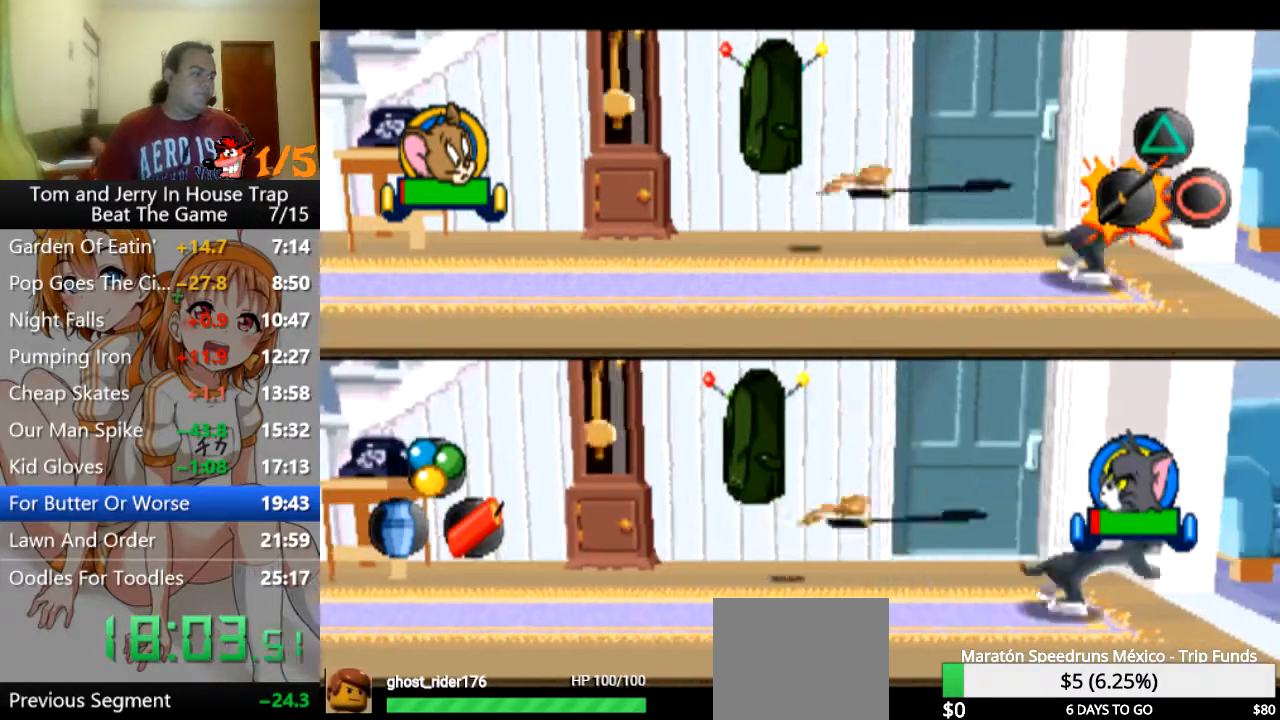
Gameplay with a controller (PlayStation layout); each line is a JSON object with the inputs held at the frame after it. "events" lists button and stick changes between this image and that frame as [ms after this image, input, new state], when the widget could be followed in between.
{"buttons": [], "left_stick": "right", "right_stick": "center", "events": [[133, "left_stick", "right"]]}
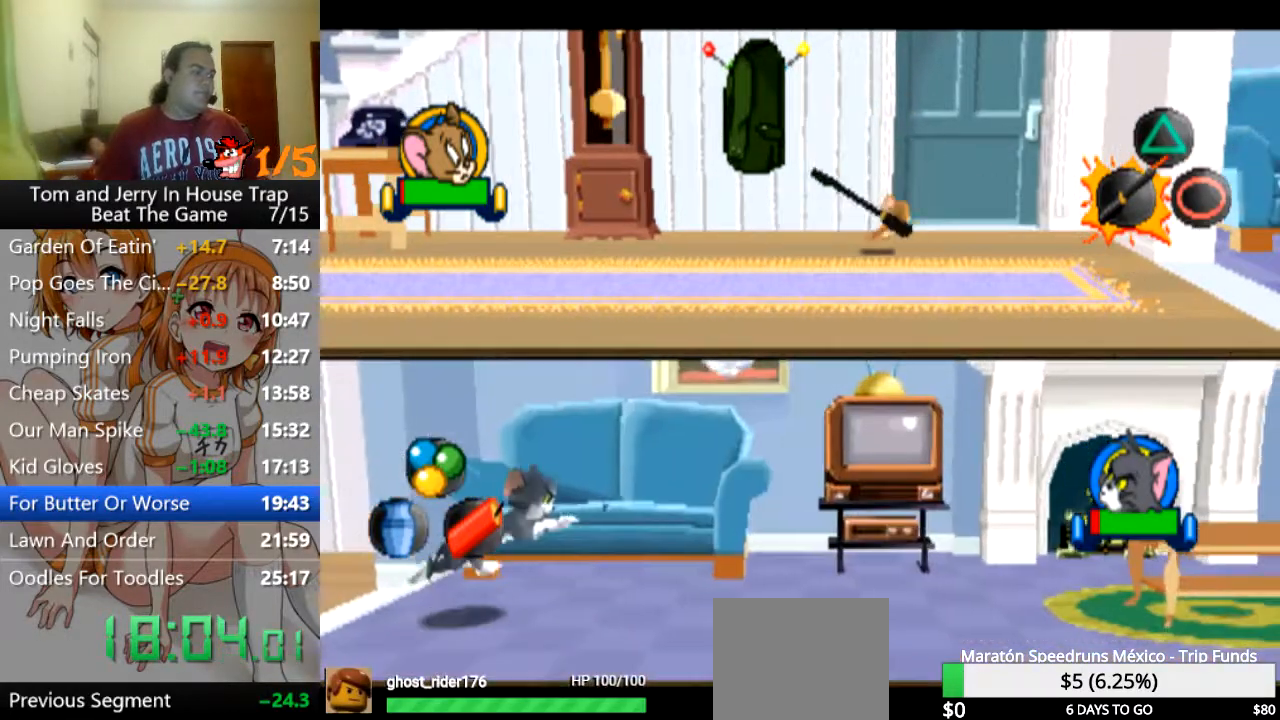
{"buttons": [], "left_stick": "right", "right_stick": "center", "events": []}
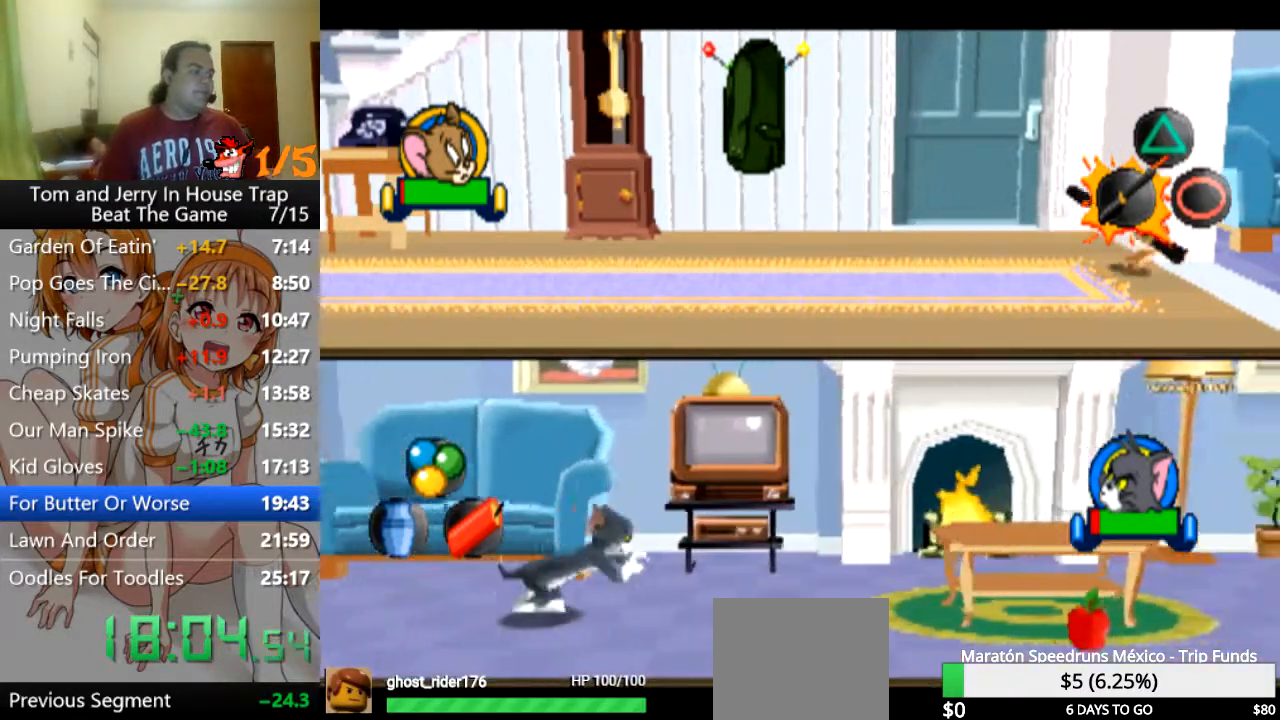
{"buttons": [], "left_stick": "right", "right_stick": "center", "events": [[333, "CROSS", "down"], [467, "CROSS", "up"]]}
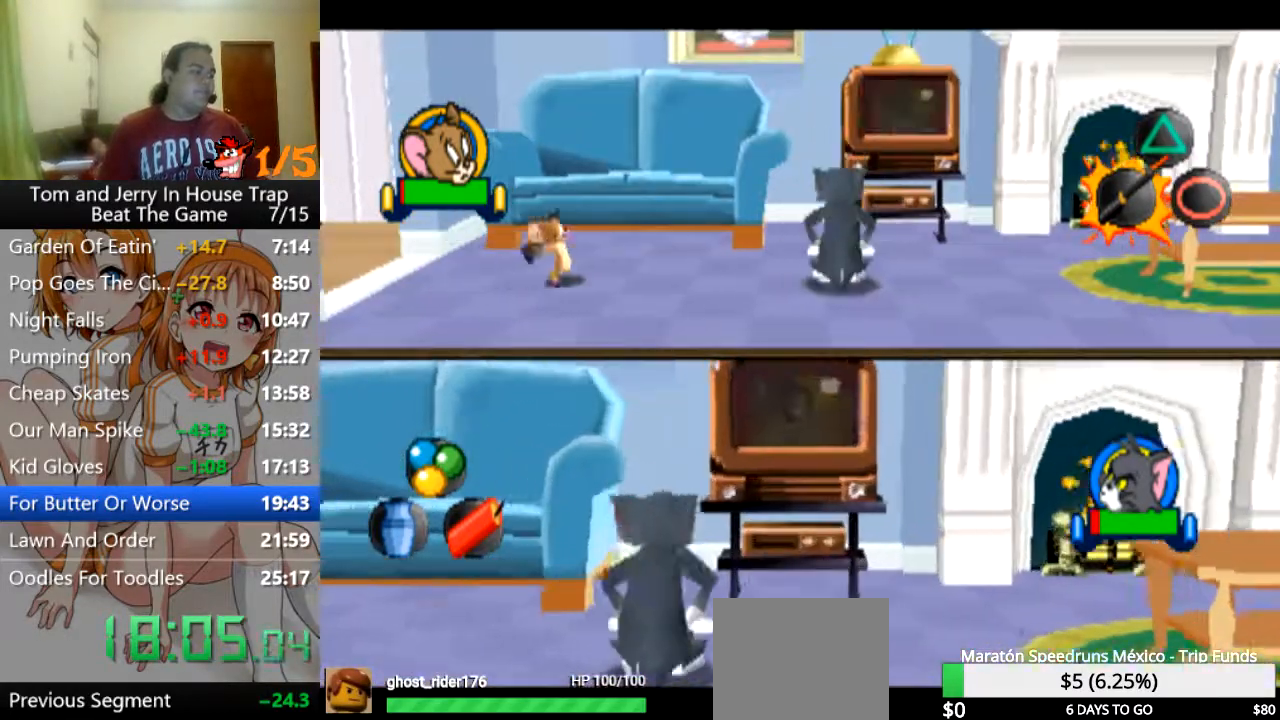
{"buttons": [], "left_stick": "center", "right_stick": "center", "events": [[67, "CROSS", "down"], [200, "CROSS", "up"], [267, "left_stick", "center"], [300, "CROSS", "down"], [333, "CROSS", "up"], [433, "CROSS", "down"], [500, "CROSS", "up"]]}
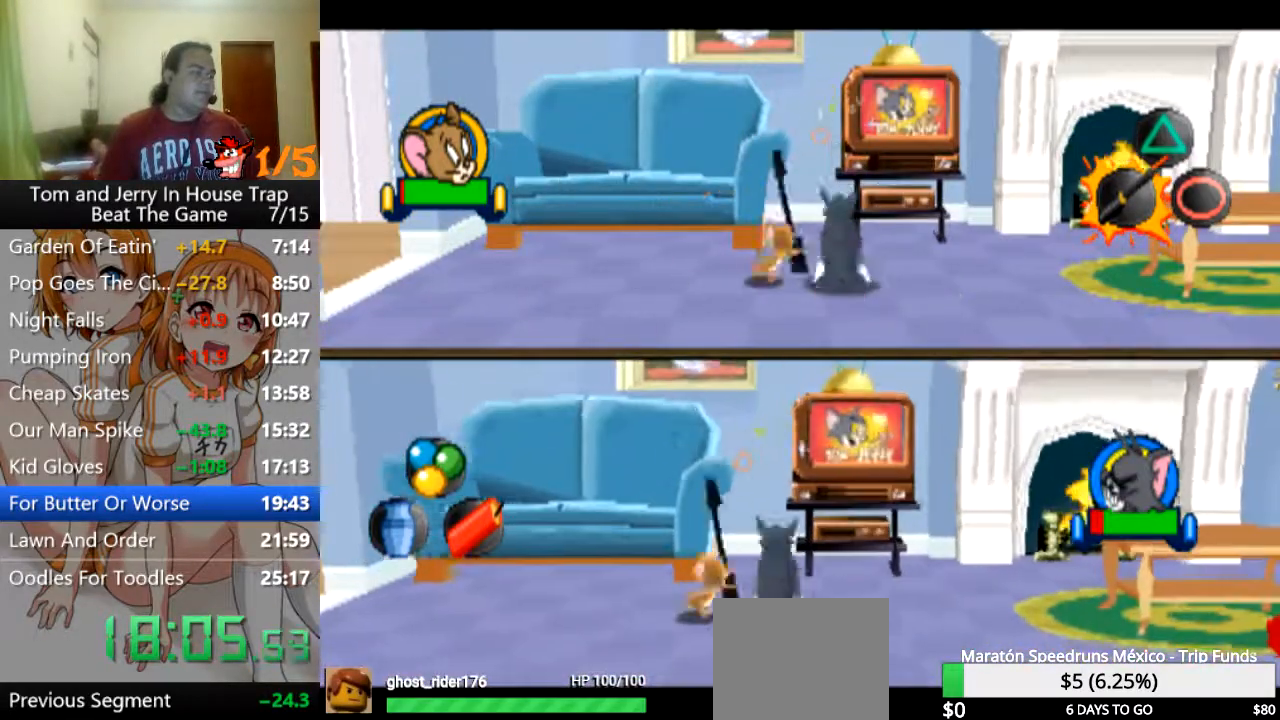
{"buttons": ["CROSS"], "left_stick": "center", "right_stick": "center", "events": [[100, "CROSS", "down"], [200, "CROSS", "up"], [267, "CROSS", "down"], [400, "CROSS", "up"], [467, "CROSS", "down"]]}
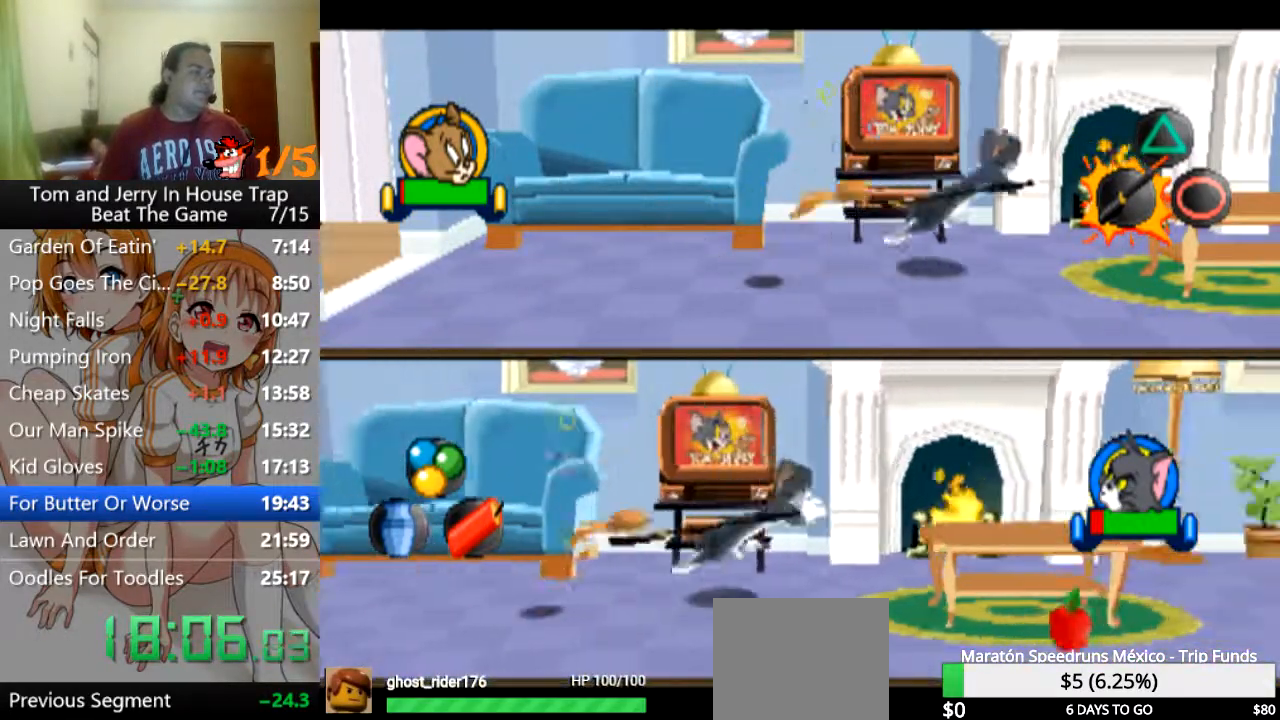
{"buttons": [], "left_stick": "up-right", "right_stick": "center", "events": [[67, "CROSS", "up"], [133, "CROSS", "down"], [200, "left_stick", "right"], [267, "CROSS", "up"], [500, "left_stick", "up-right"]]}
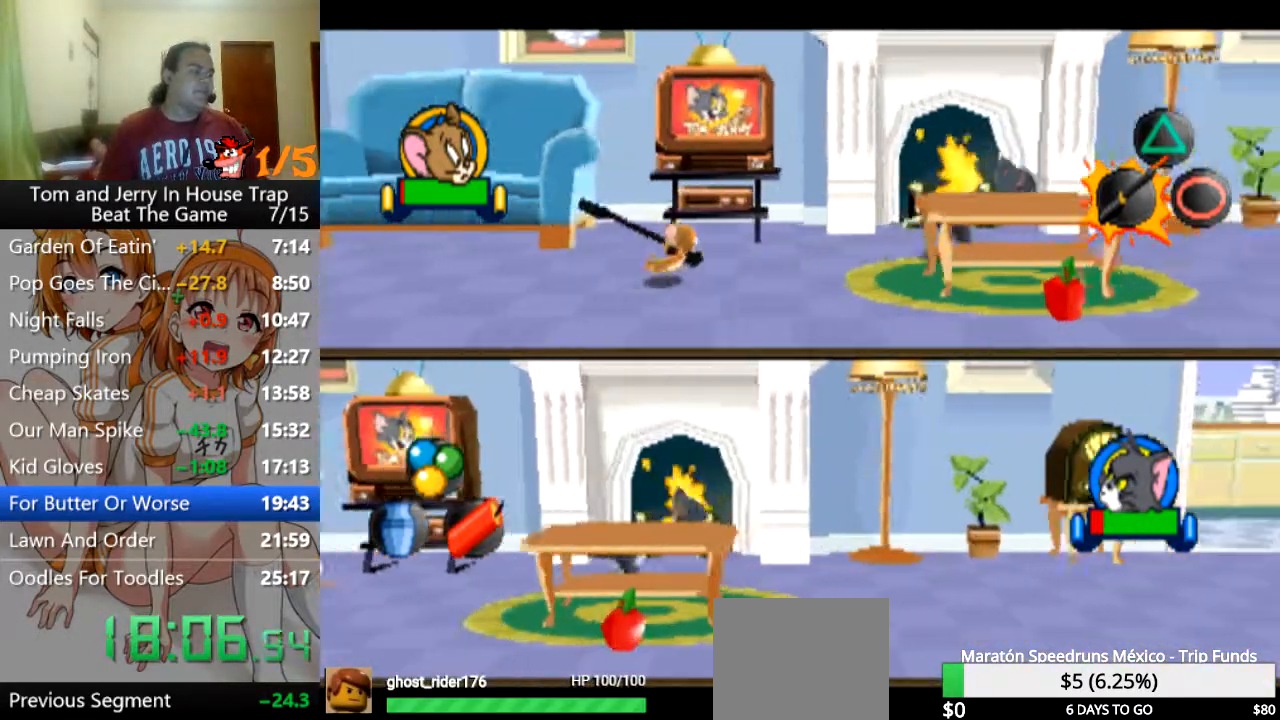
{"buttons": [], "left_stick": "right", "right_stick": "center", "events": [[500, "left_stick", "right"]]}
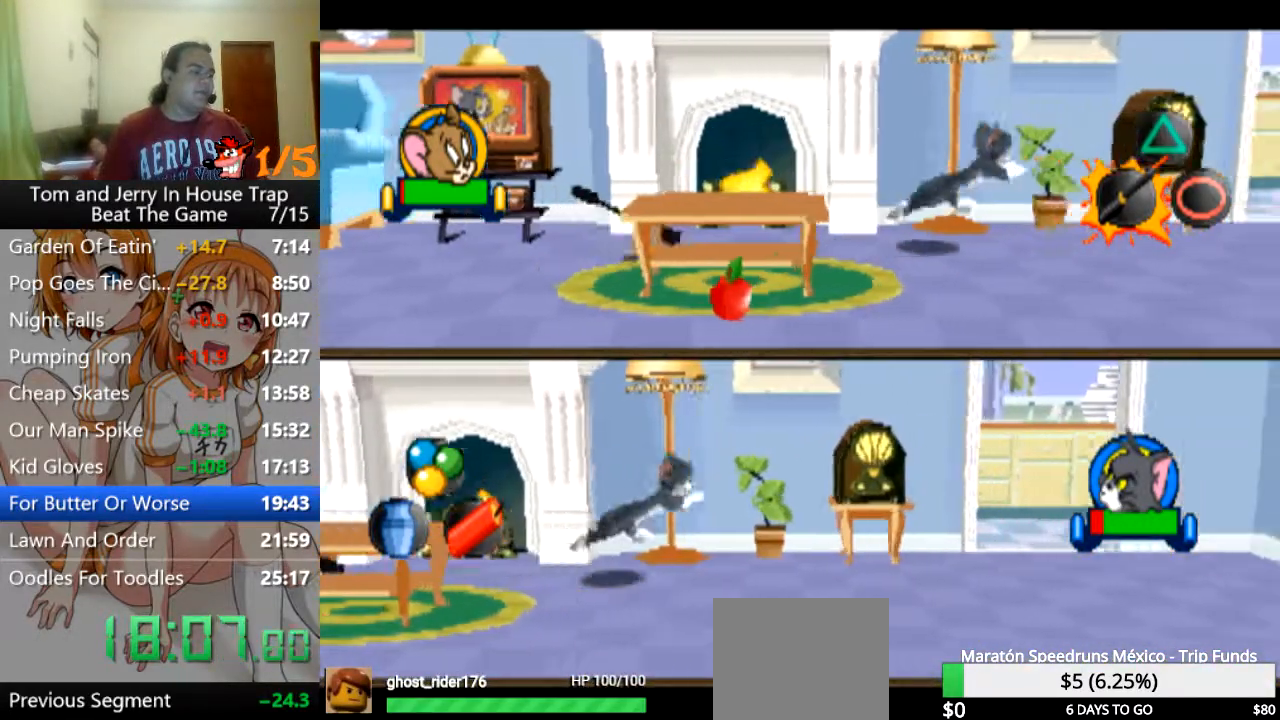
{"buttons": ["CROSS"], "left_stick": "right", "right_stick": "center", "events": [[400, "CROSS", "down"]]}
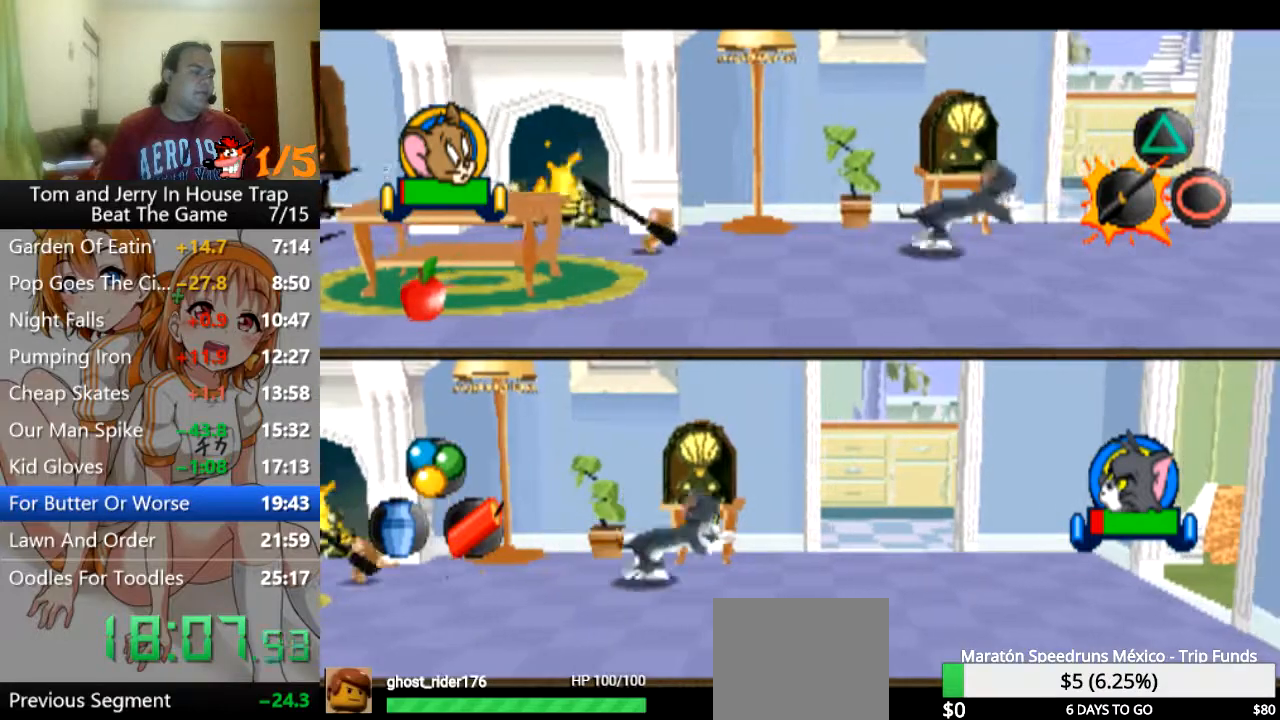
{"buttons": [], "left_stick": "right", "right_stick": "center", "events": [[33, "CROSS", "up"], [167, "CROSS", "down"], [300, "CROSS", "up"]]}
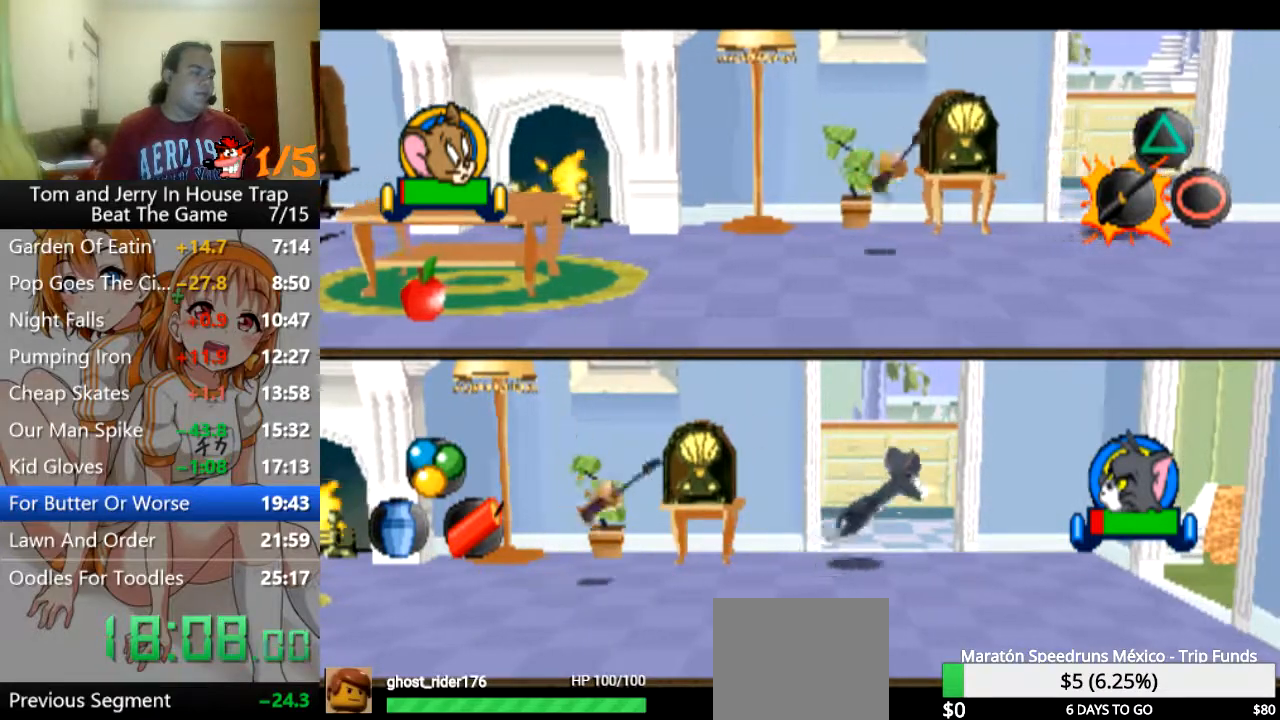
{"buttons": [], "left_stick": "up-right", "right_stick": "center", "events": [[233, "left_stick", "up-right"]]}
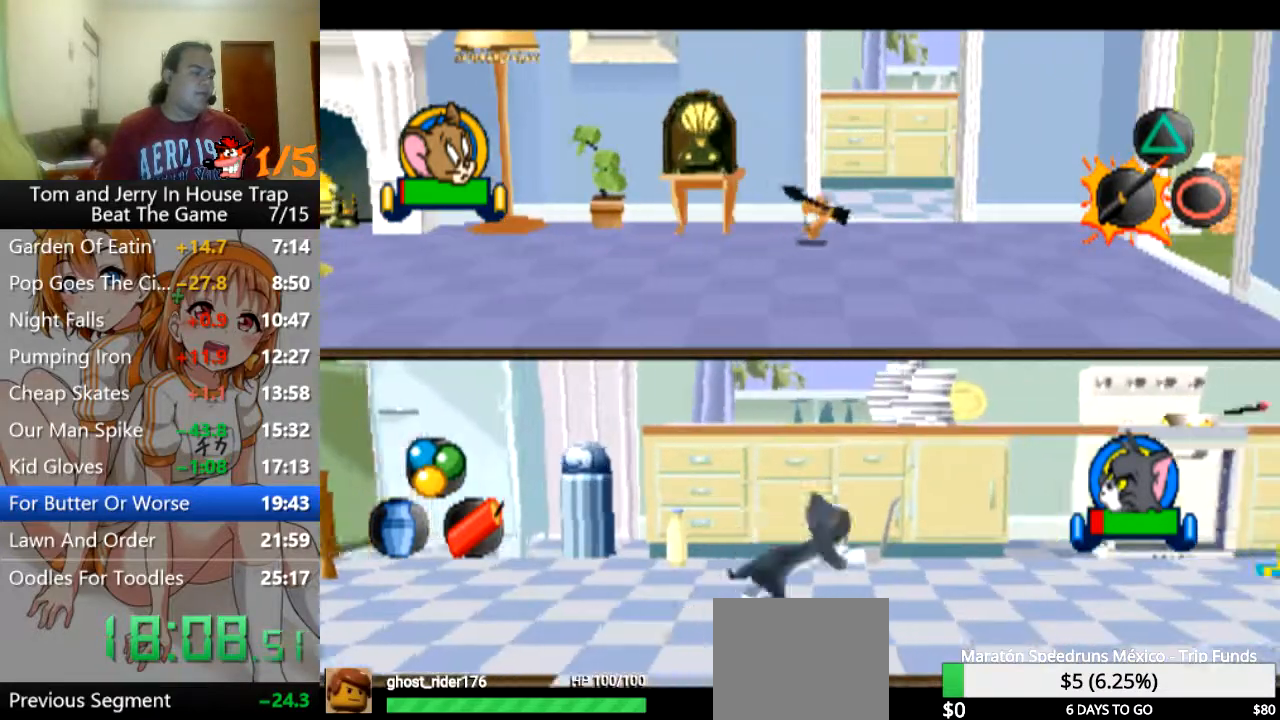
{"buttons": [], "left_stick": "up", "right_stick": "center", "events": [[100, "left_stick", "up"], [167, "CROSS", "down"], [300, "CROSS", "up"], [367, "CROSS", "down"], [500, "CROSS", "up"]]}
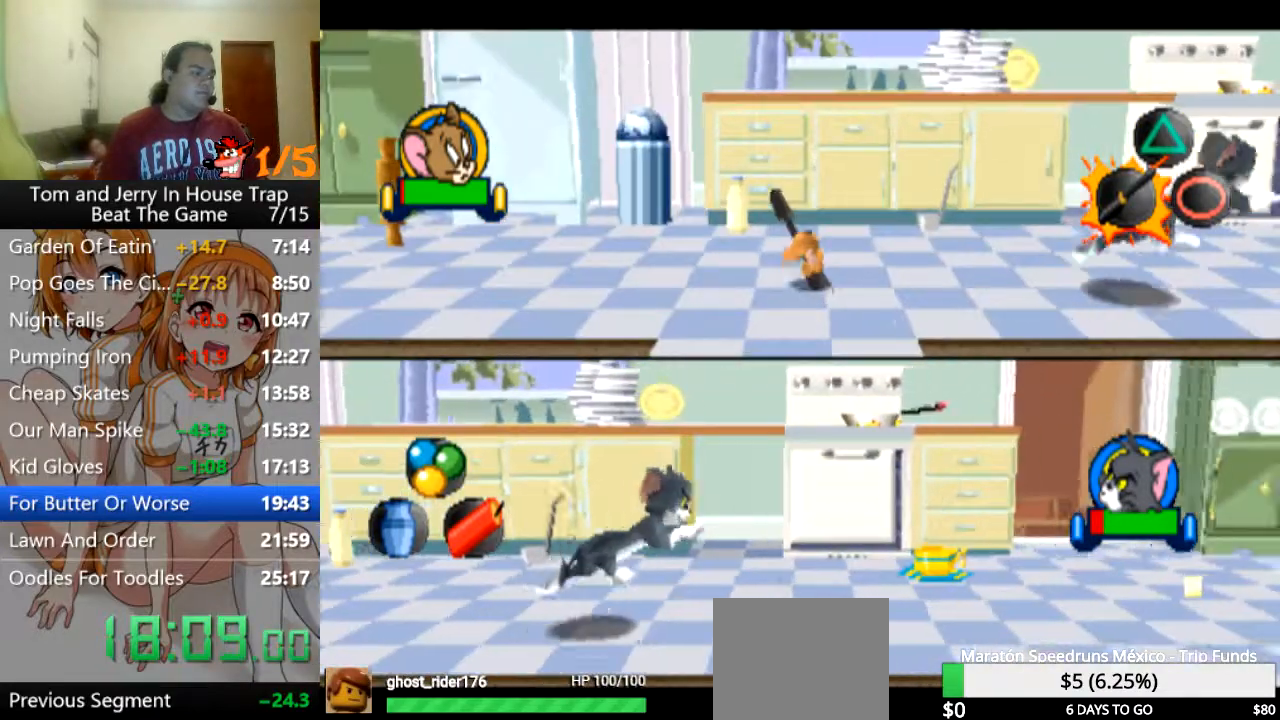
{"buttons": [], "left_stick": "up-right", "right_stick": "center", "events": [[33, "left_stick", "up-right"], [67, "CROSS", "down"], [133, "left_stick", "right"], [167, "CROSS", "up"], [333, "left_stick", "up-right"]]}
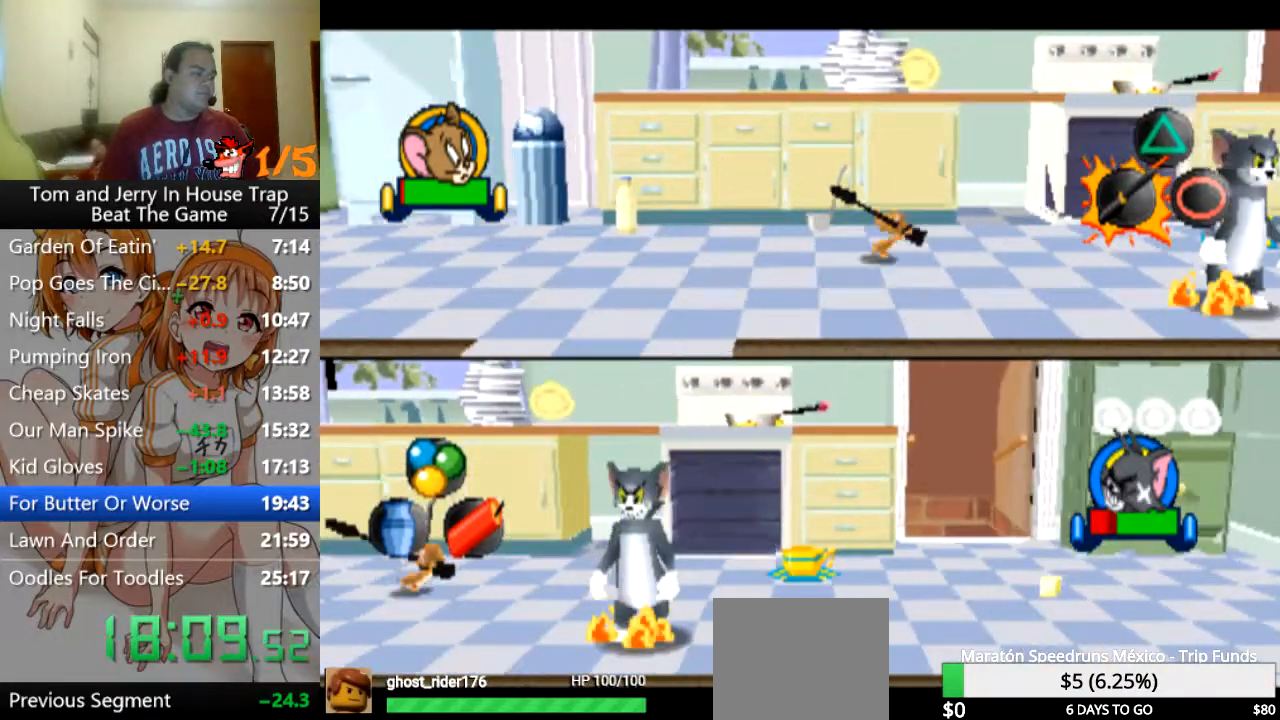
{"buttons": [], "left_stick": "down", "right_stick": "center", "events": [[233, "left_stick", "down-right"], [500, "left_stick", "down"]]}
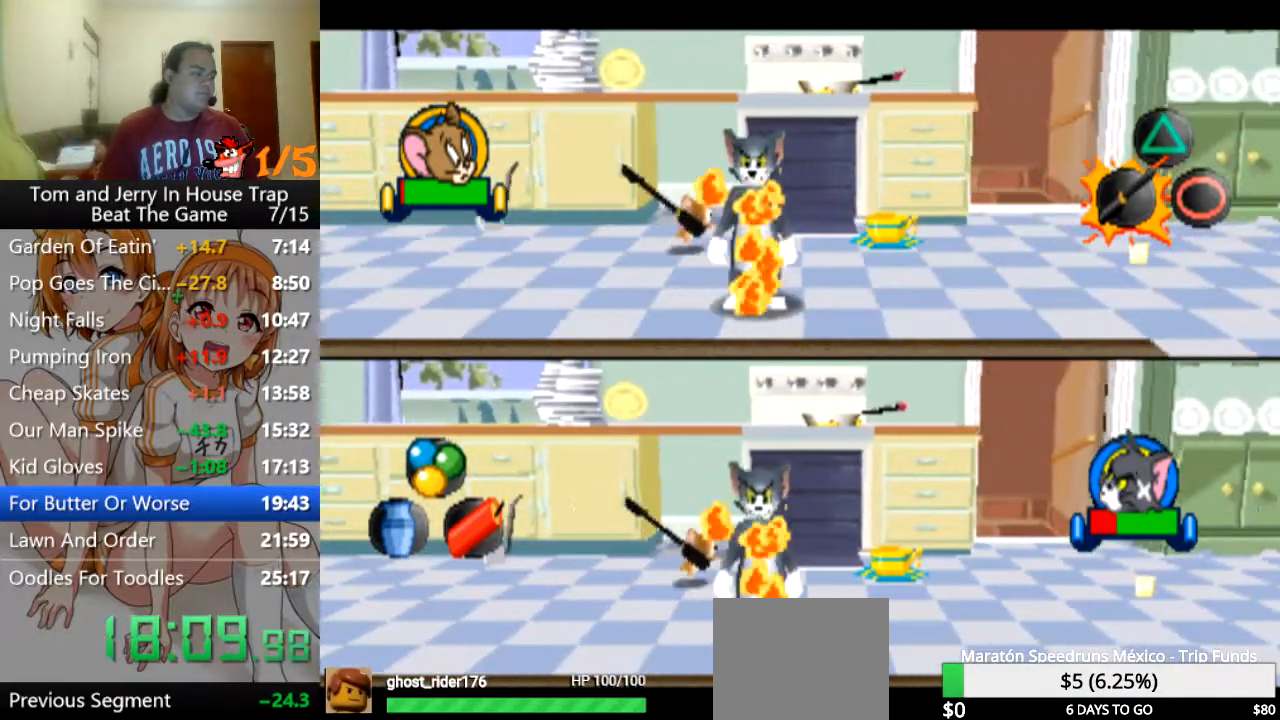
{"buttons": [], "left_stick": "up-right", "right_stick": "center", "events": [[200, "left_stick", "up-left"], [467, "left_stick", "up-right"]]}
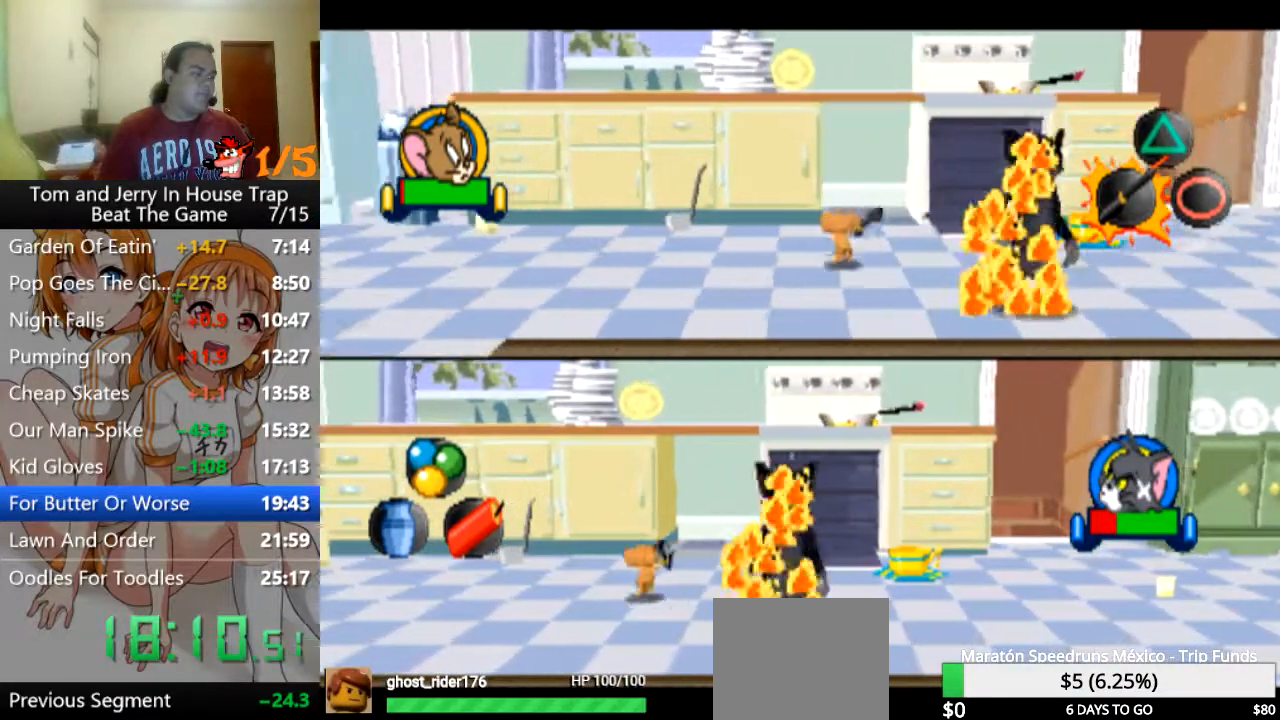
{"buttons": [], "left_stick": "right", "right_stick": "center", "events": [[133, "left_stick", "right"]]}
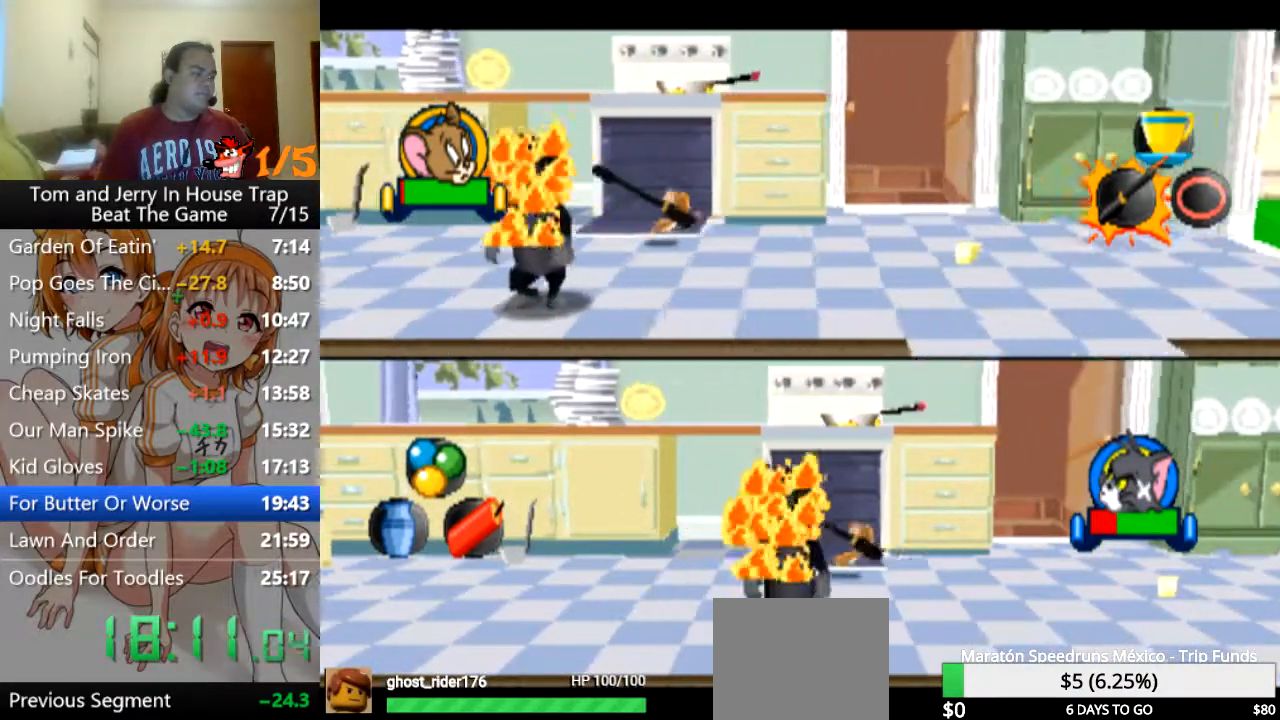
{"buttons": [], "left_stick": "down", "right_stick": "center", "events": [[67, "left_stick", "down-right"], [200, "left_stick", "down"]]}
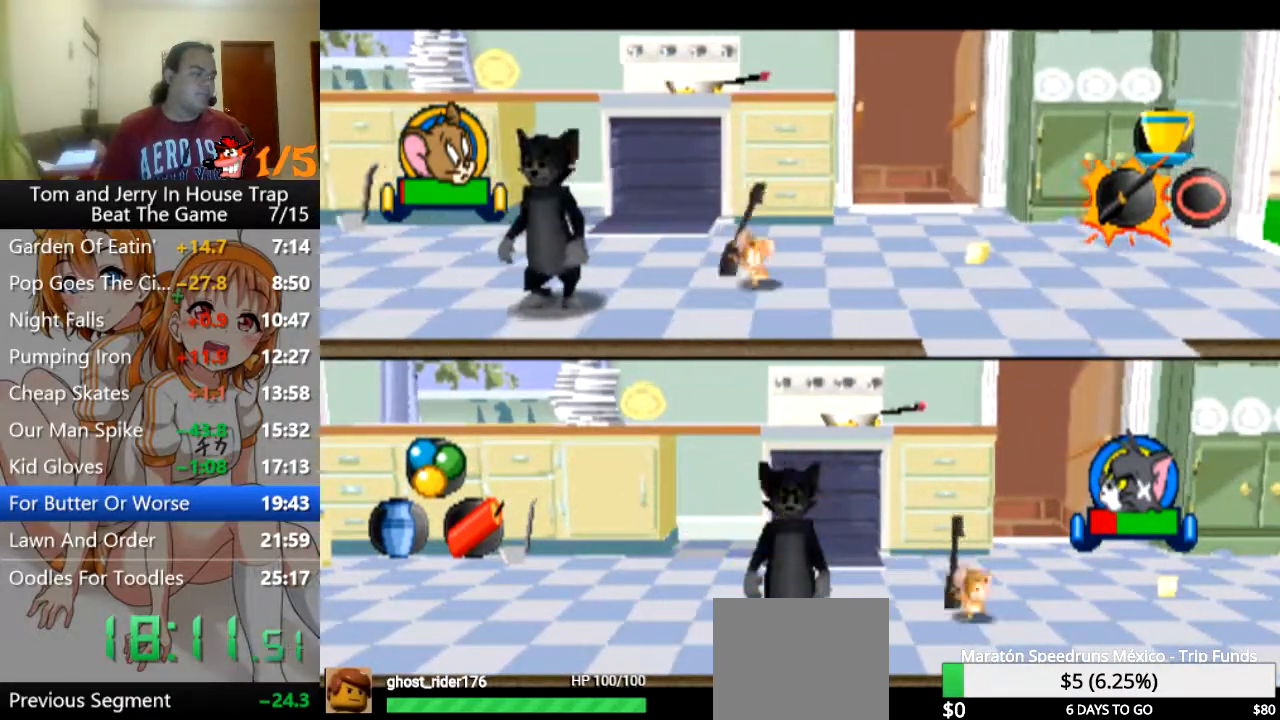
{"buttons": ["TRIANGLE"], "left_stick": "right", "right_stick": "center", "events": [[167, "left_stick", "right"], [500, "TRIANGLE", "down"]]}
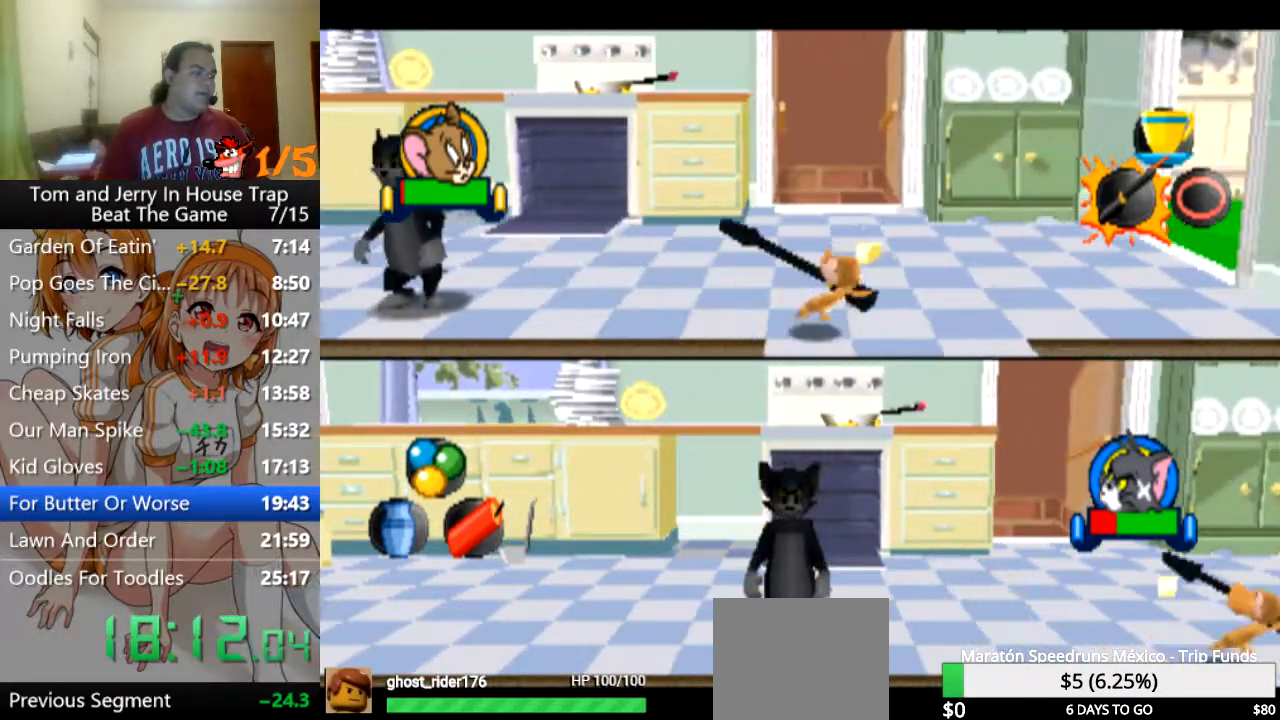
{"buttons": [], "left_stick": "right", "right_stick": "center", "events": [[167, "TRIANGLE", "up"], [167, "left_stick", "up-right"], [333, "left_stick", "right"]]}
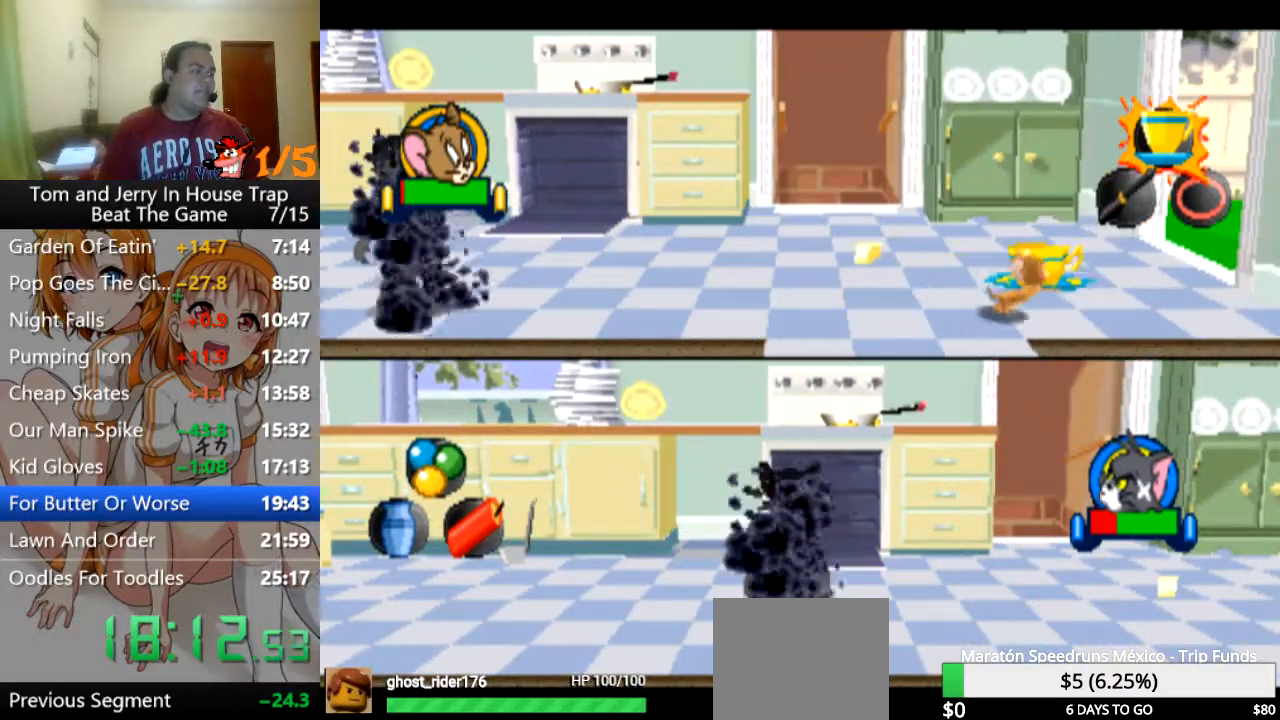
{"buttons": [], "left_stick": "right", "right_stick": "center", "events": [[233, "left_stick", "up-right"], [467, "left_stick", "right"]]}
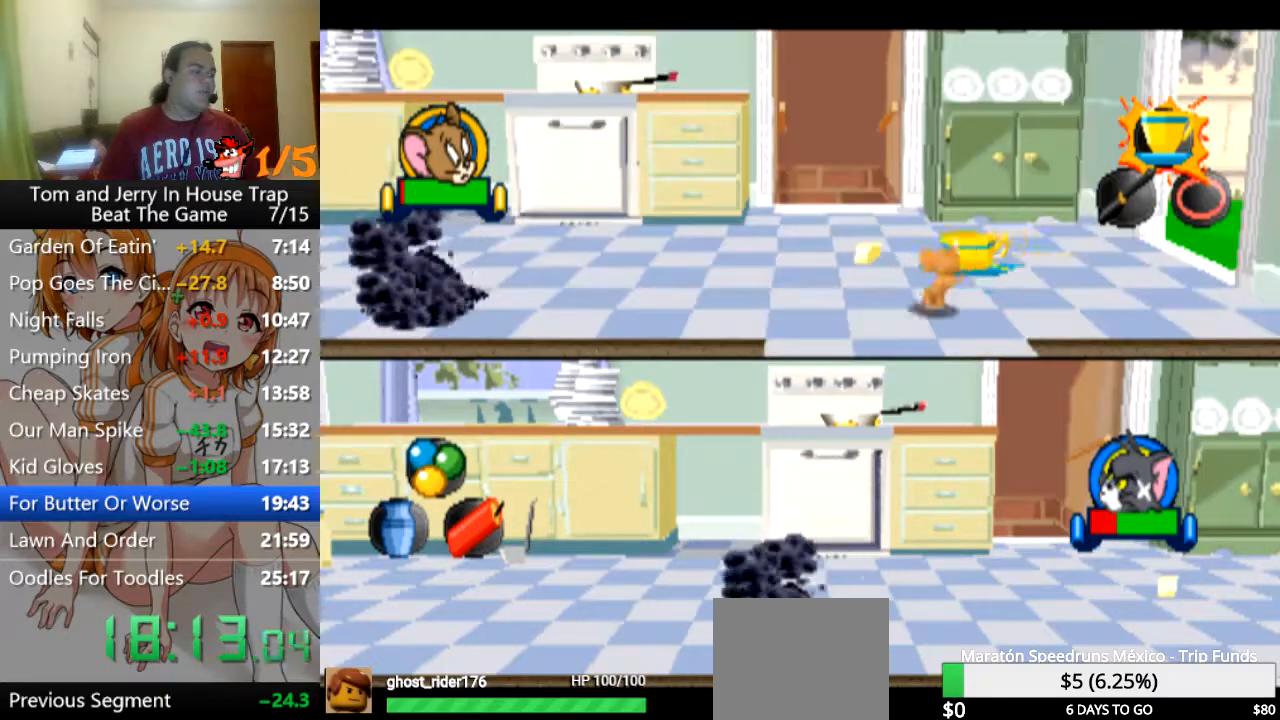
{"buttons": [], "left_stick": "left", "right_stick": "center", "events": [[333, "left_stick", "center"], [467, "left_stick", "left"]]}
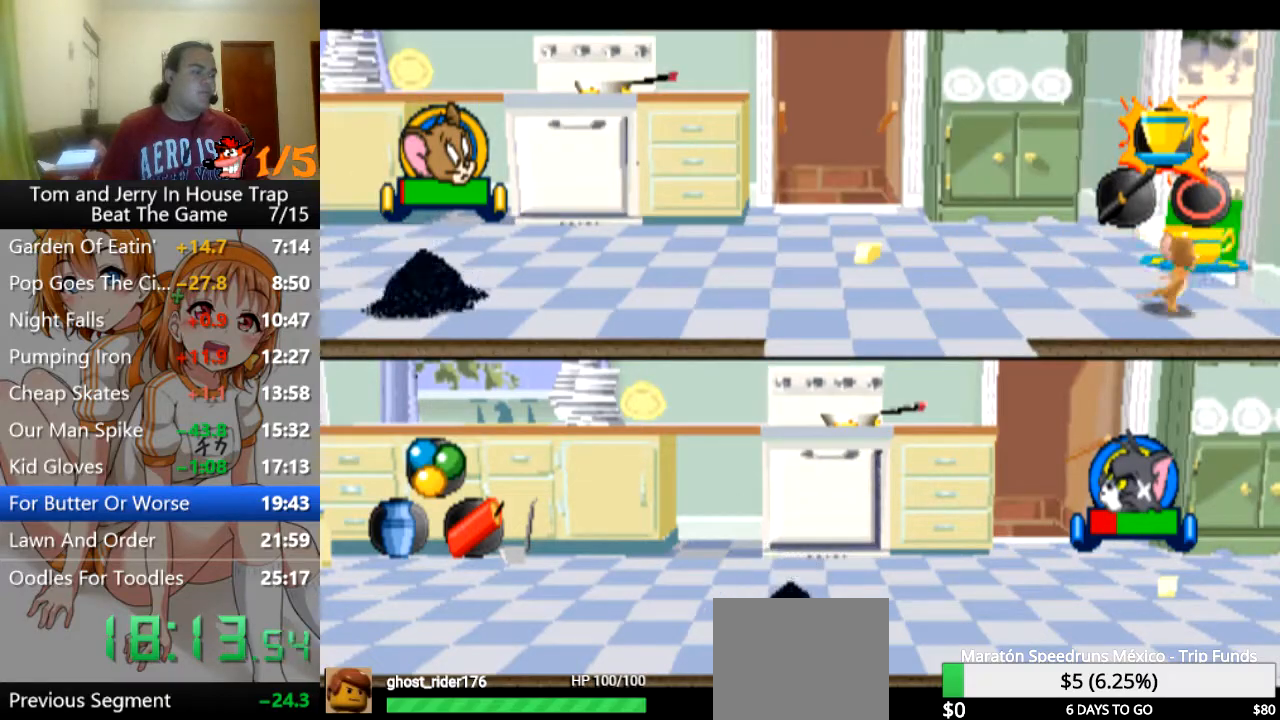
{"buttons": ["CROSS"], "left_stick": "center", "right_stick": "center", "events": [[133, "left_stick", "center"], [333, "CROSS", "down"]]}
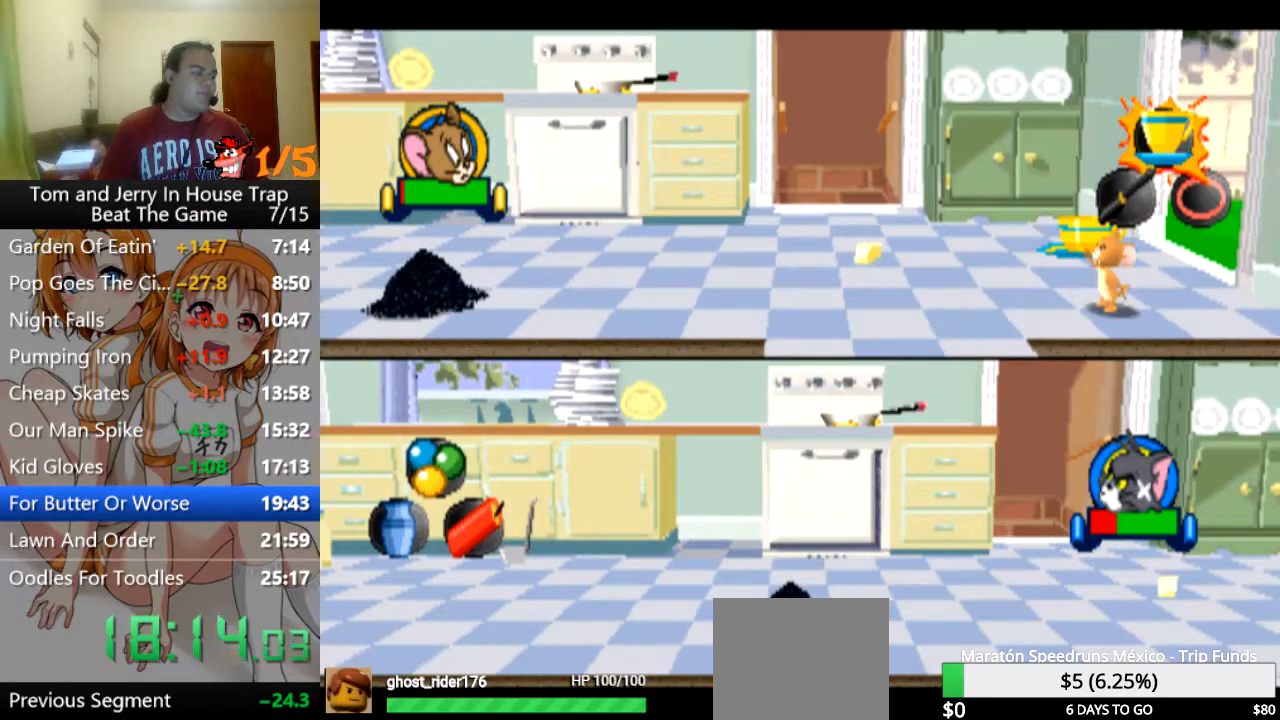
{"buttons": [], "left_stick": "center", "right_stick": "center", "events": [[133, "CROSS", "up"]]}
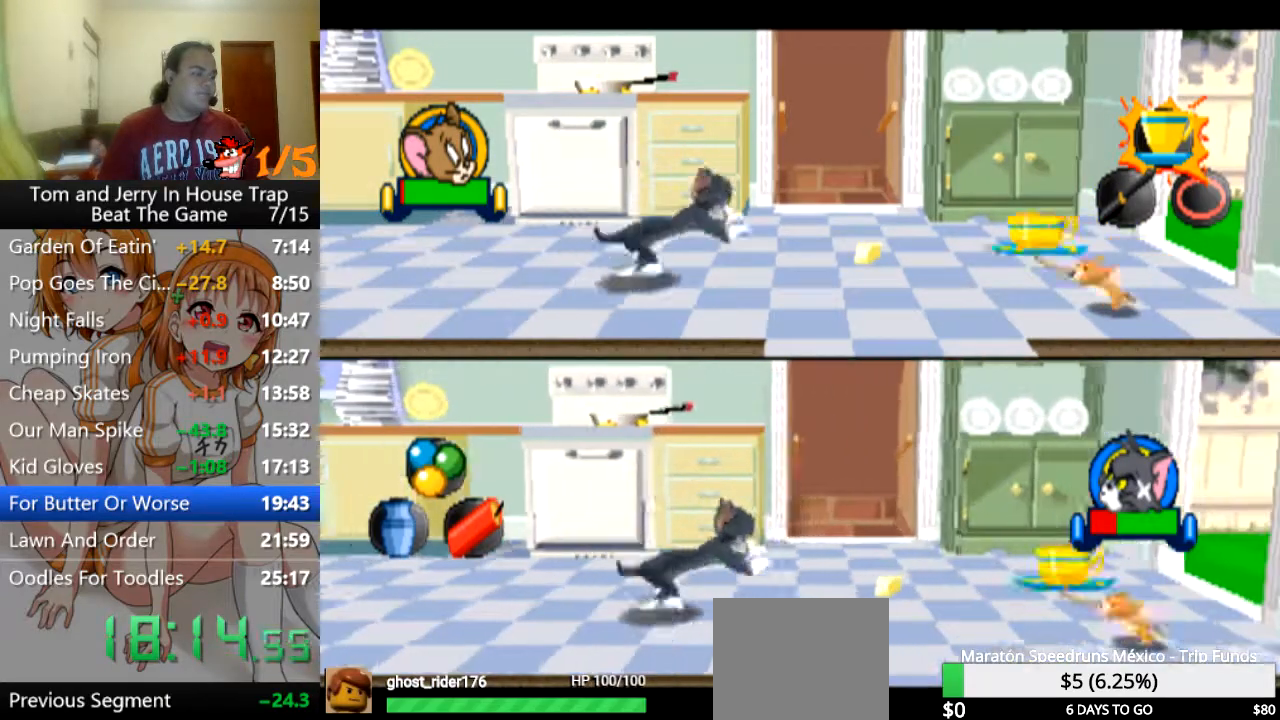
{"buttons": [], "left_stick": "center", "right_stick": "center", "events": []}
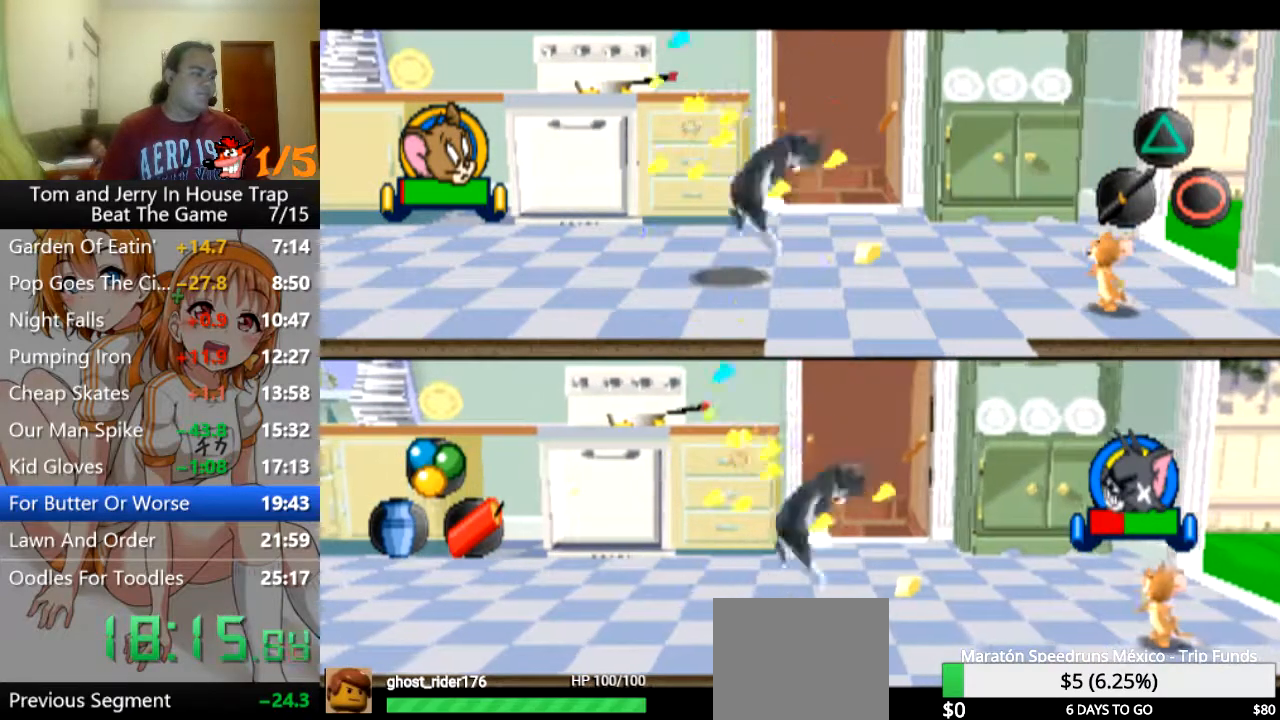
{"buttons": [], "left_stick": "left", "right_stick": "center", "events": [[67, "left_stick", "right"], [367, "SQUARE", "down"], [367, "left_stick", "left"], [467, "SQUARE", "up"]]}
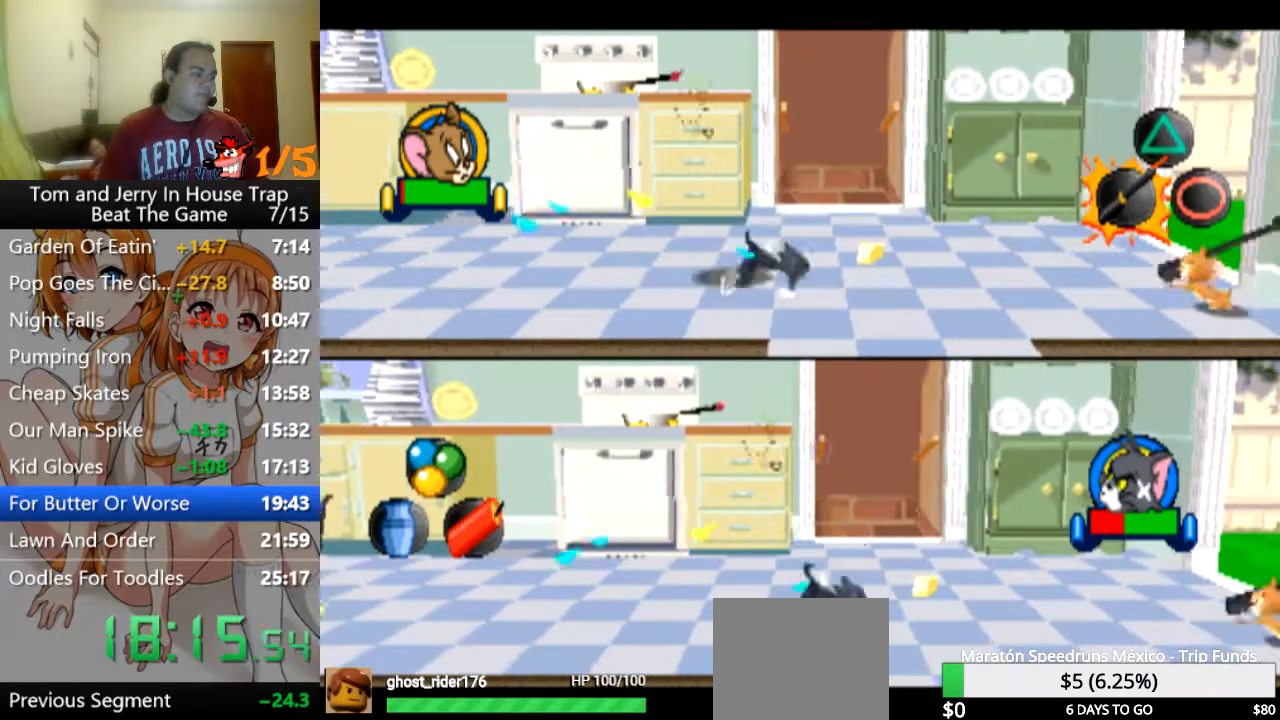
{"buttons": ["CROSS"], "left_stick": "center", "right_stick": "center", "events": [[67, "CROSS", "down"], [100, "left_stick", "center"], [200, "CROSS", "up"], [267, "CROSS", "down"], [400, "CROSS", "up"], [500, "CROSS", "down"]]}